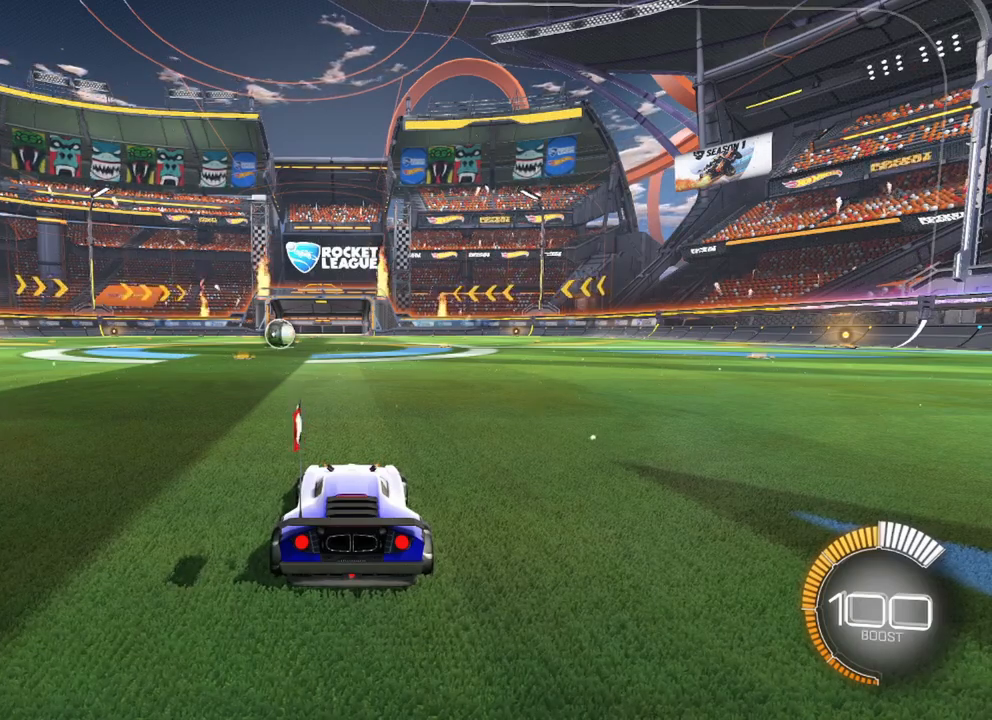
Gameplay with keyboard and mouse; each line is a JSON object with the keys and mouse buttons held at the frame after it. "events" lists presses ("down") and releases ("up") of "1", "2", "3", "4", "5", "a", "alt", "b", "c", "ctrl", "d", "e", "f", "g", "q", "r", "s", "shift", "space", "t", "tab", "tilde", "v", "w", "x", "z", "mouse_left", "mouse_wheel", "mouse_right", "mouse_mb4" and "mouse_mb5" between this image and that frame as [ms after this image, input, new state], when the widget could be followed in between. "mouse_left", "mouse_wheel", "mouse_right", "mouse_mb4", "mouse_mb5" = the "left", "wheel", "right", "mb4", "mb5" buttons of the "mouse" list. No other keys are recorded. "wheel" means that the mouse wheel is clicked or scrolled. Mouse movement is not recorded.
{"keys": ["w"], "mouse": [], "events": [[267, "w", "down"]]}
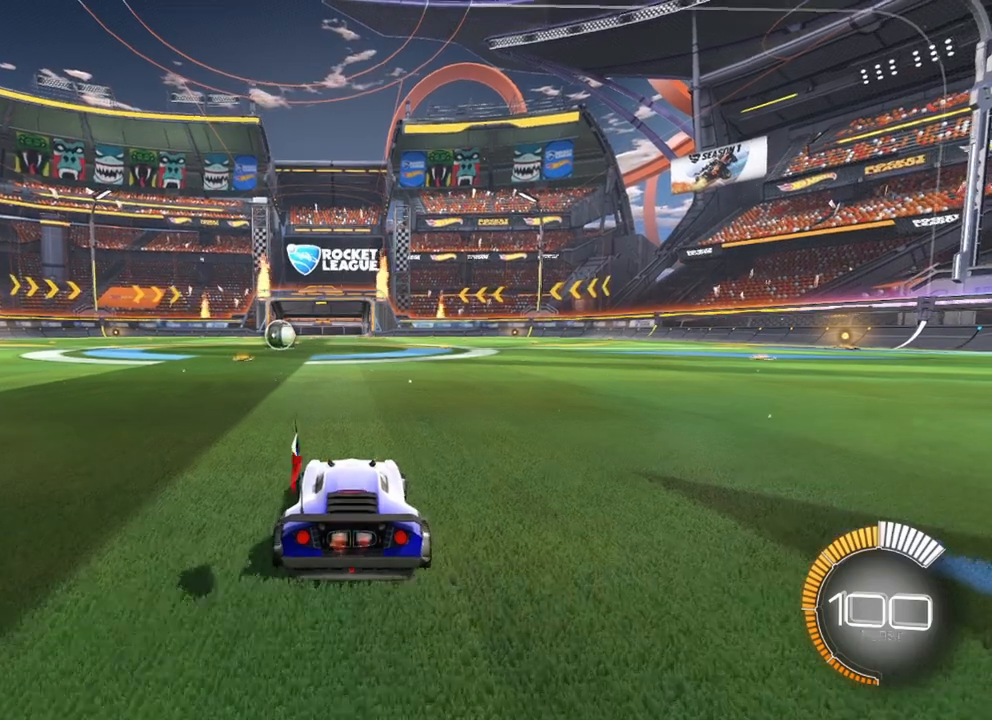
{"keys": [], "mouse": [], "events": [[50, "w", "up"]]}
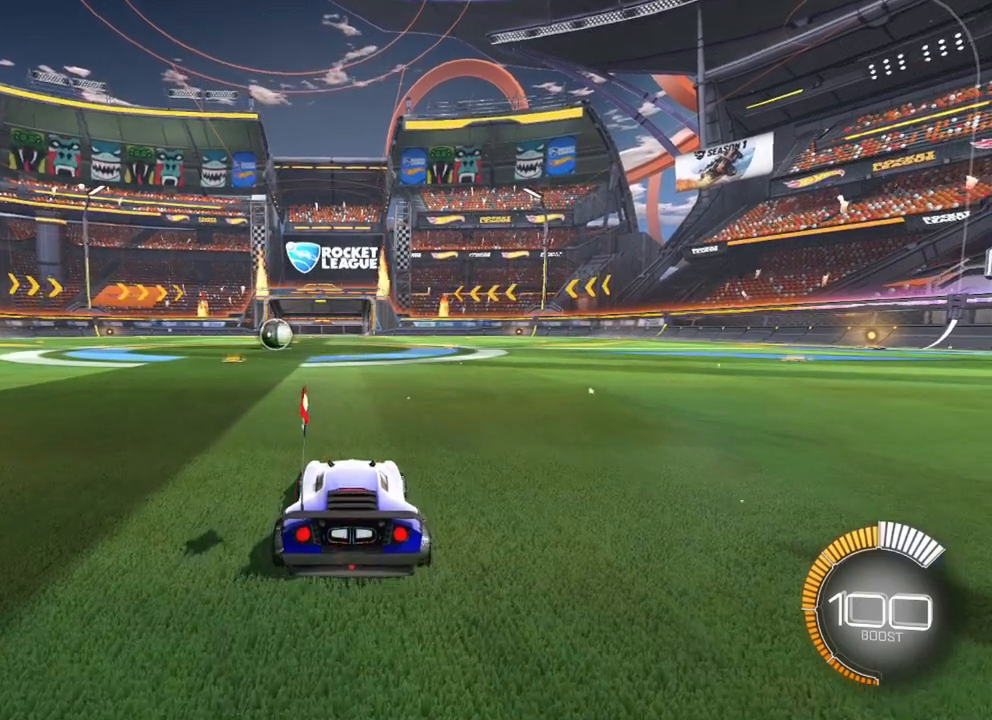
{"keys": [], "mouse": [], "events": [[100, "s", "down"], [250, "s", "up"]]}
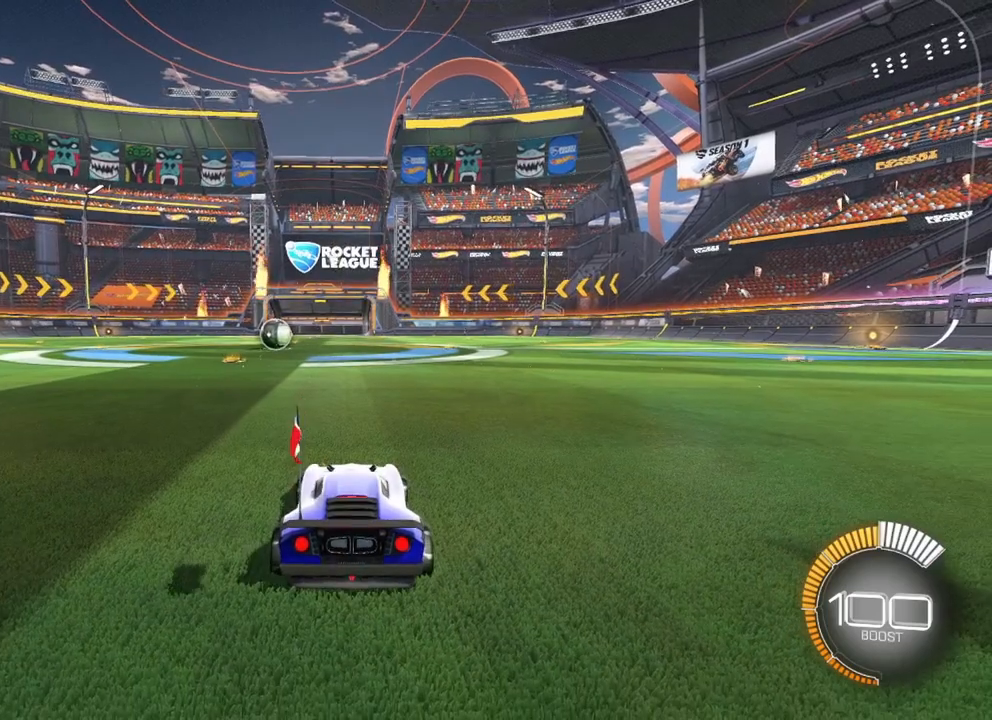
{"keys": [], "mouse": ["right"], "events": [[500, "mouse_right", "down"]]}
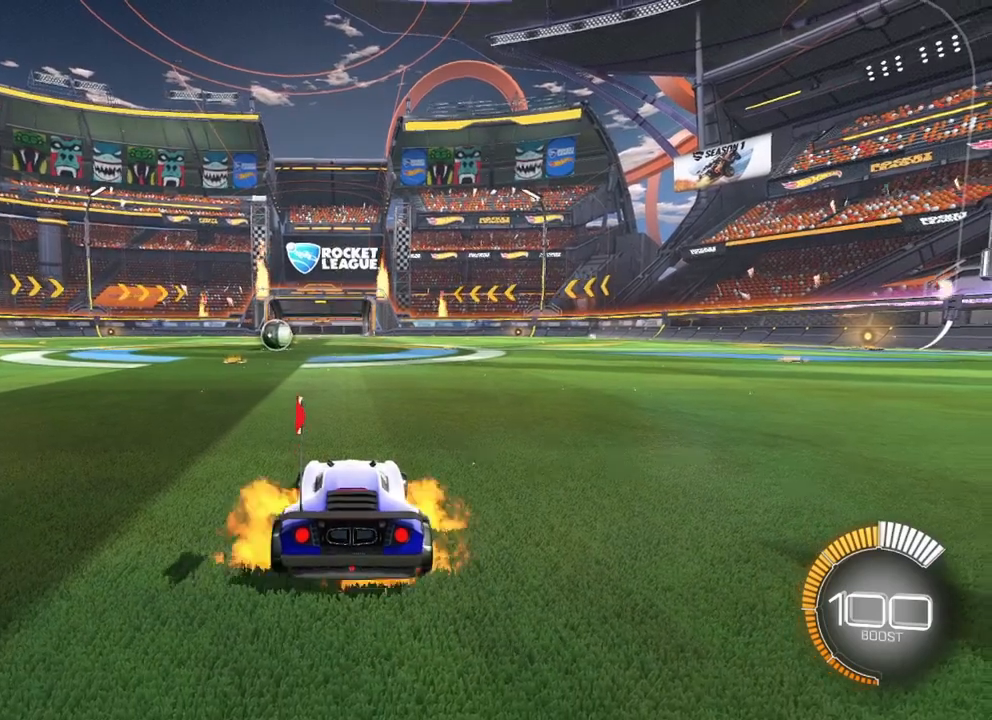
{"keys": [], "mouse": [], "events": [[50, "s", "down"], [100, "mouse_right", "up"], [200, "s", "up"]]}
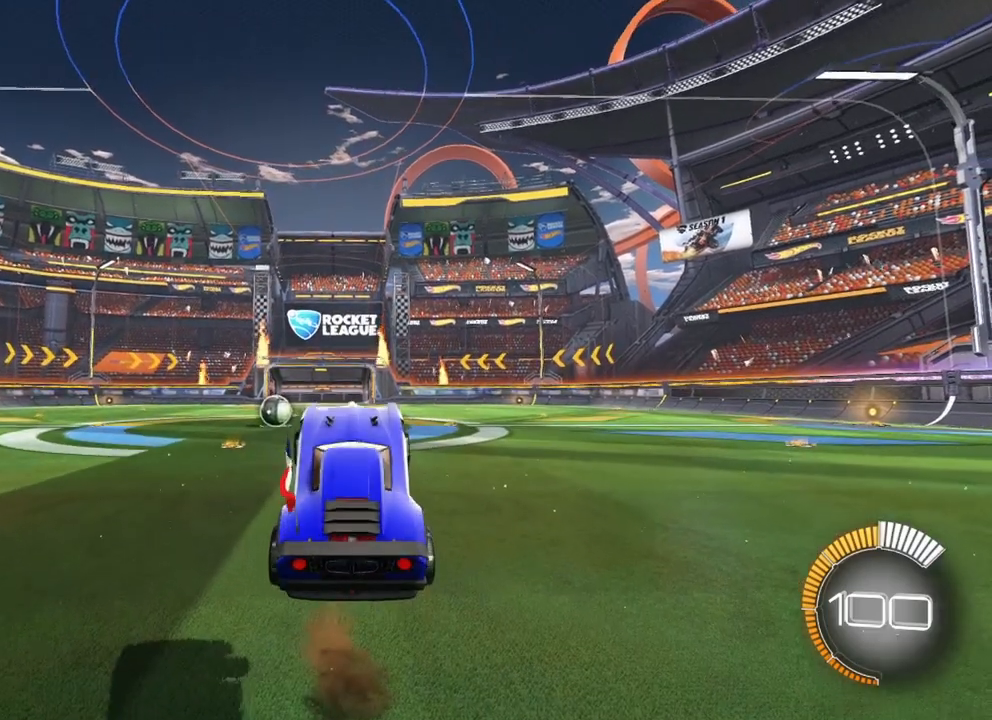
{"keys": [], "mouse": [], "events": []}
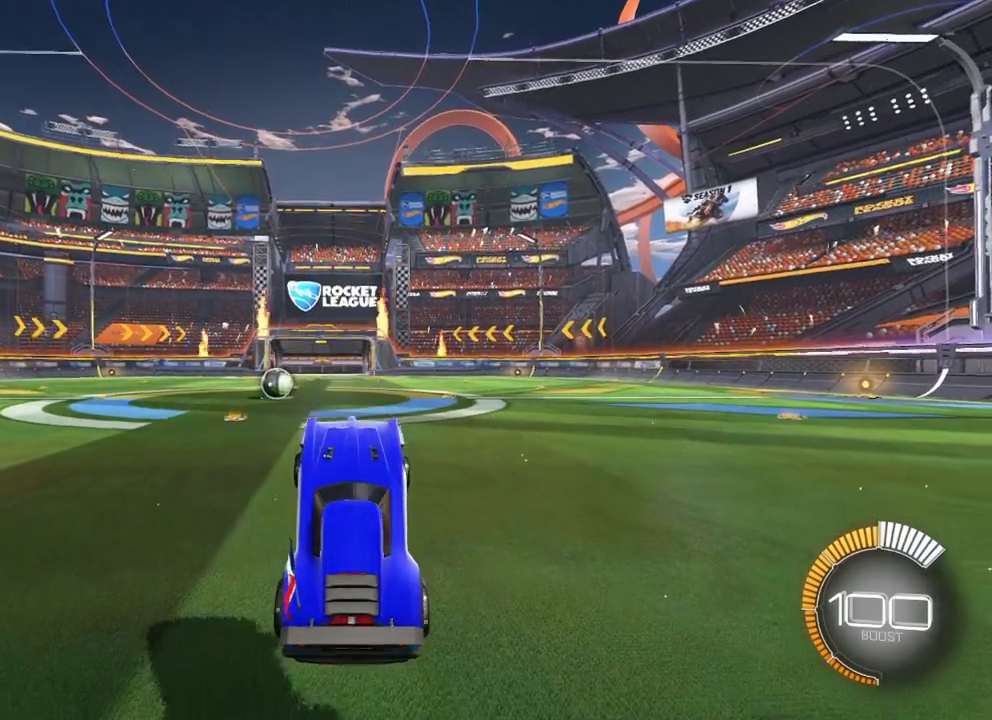
{"keys": [], "mouse": [], "events": [[167, "w", "down"], [217, "mouse_right", "down"], [367, "mouse_right", "up"], [367, "w", "up"]]}
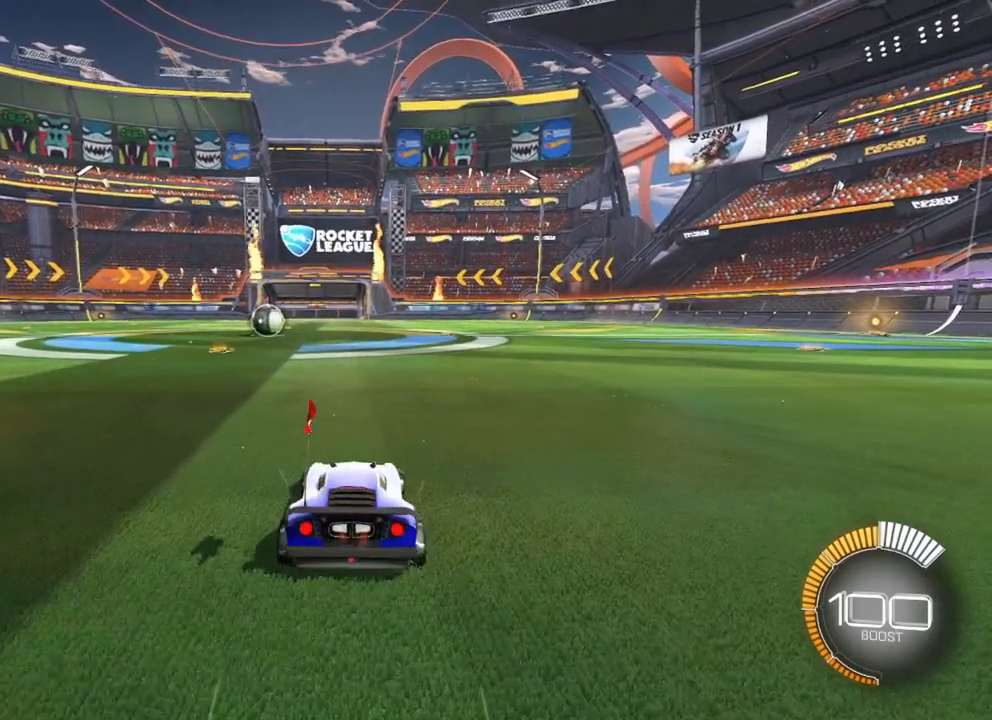
{"keys": [], "mouse": [], "events": []}
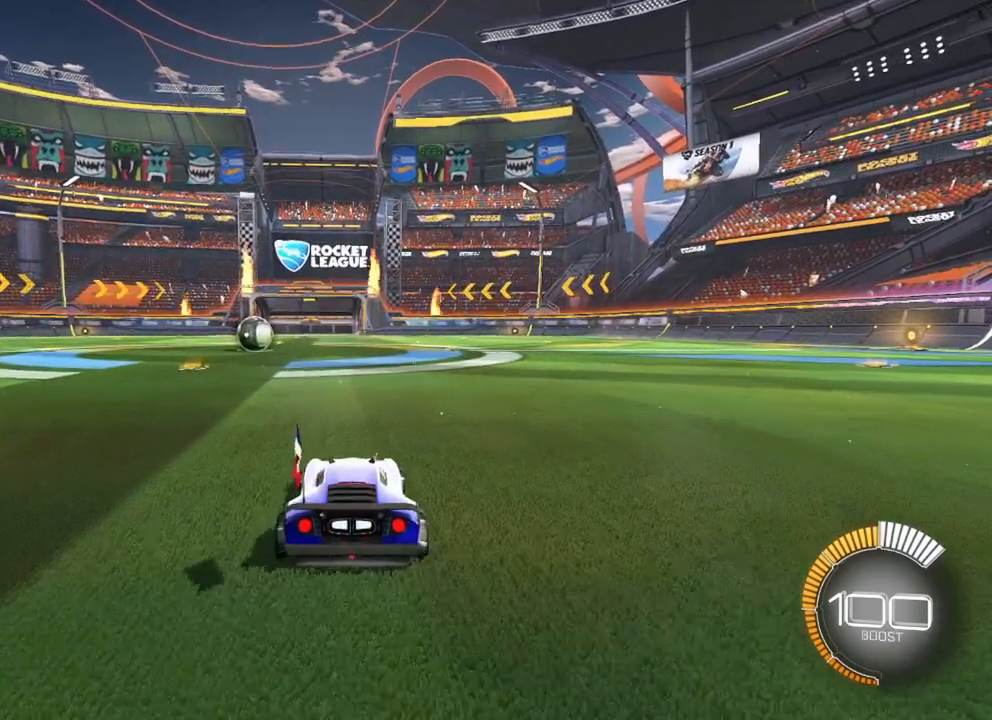
{"keys": [], "mouse": [], "events": []}
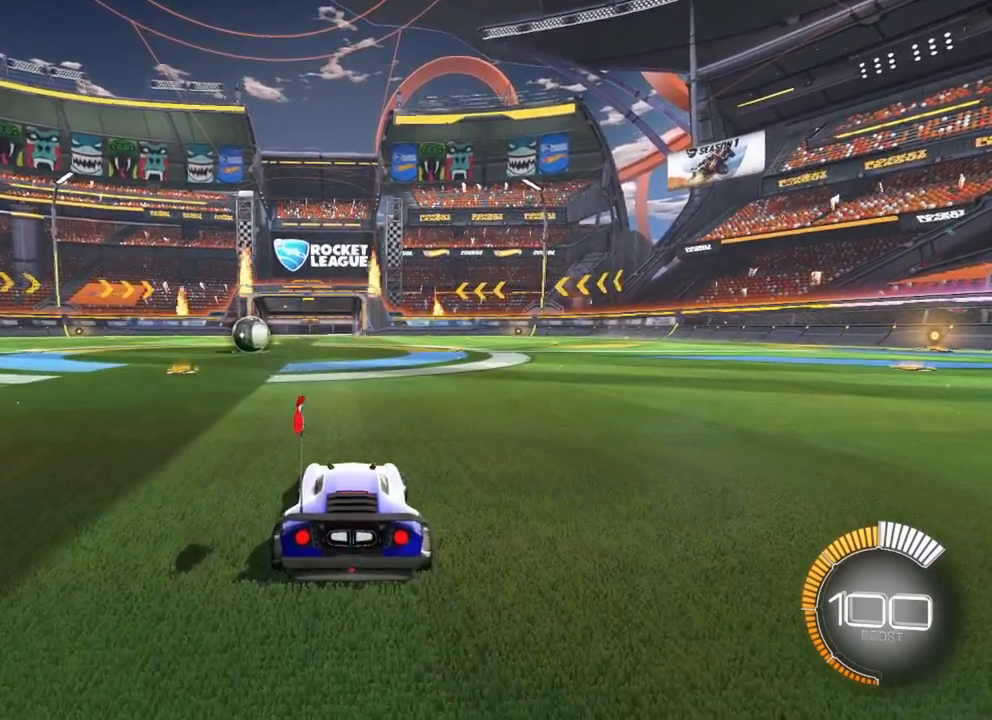
{"keys": [], "mouse": [], "events": []}
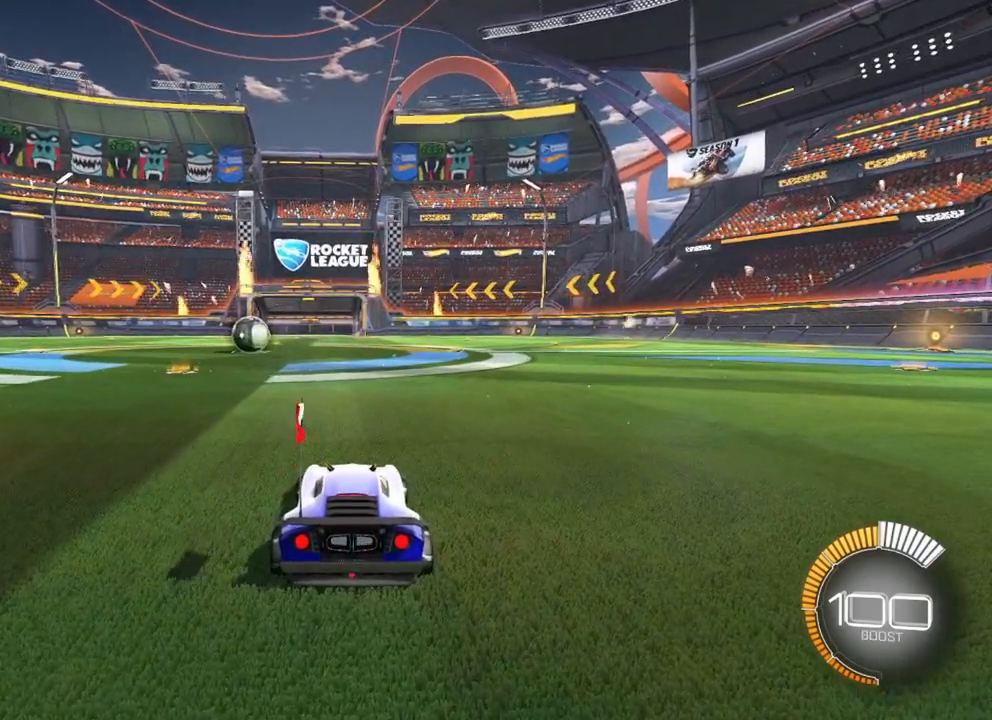
{"keys": [], "mouse": [], "events": []}
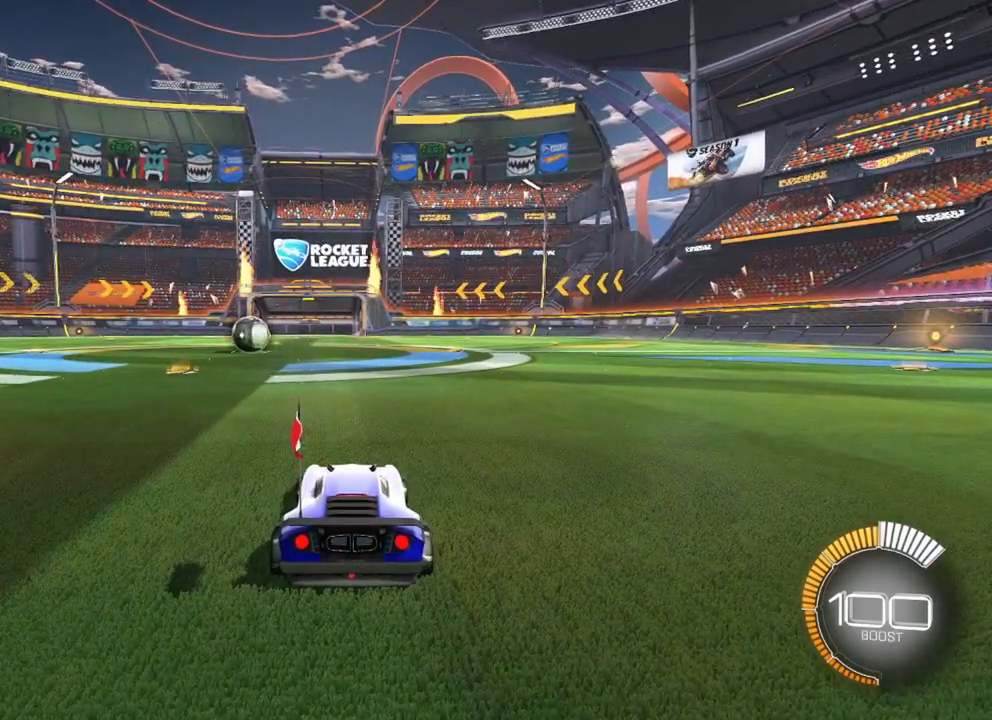
{"keys": [], "mouse": [], "events": []}
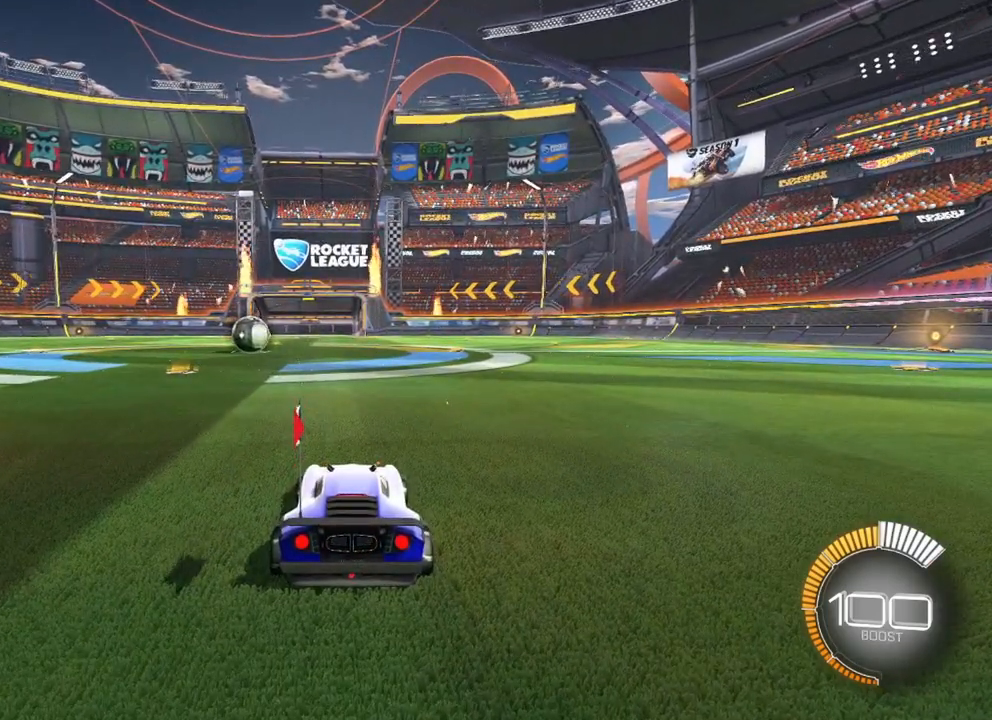
{"keys": ["s"], "mouse": [], "events": [[400, "s", "down"]]}
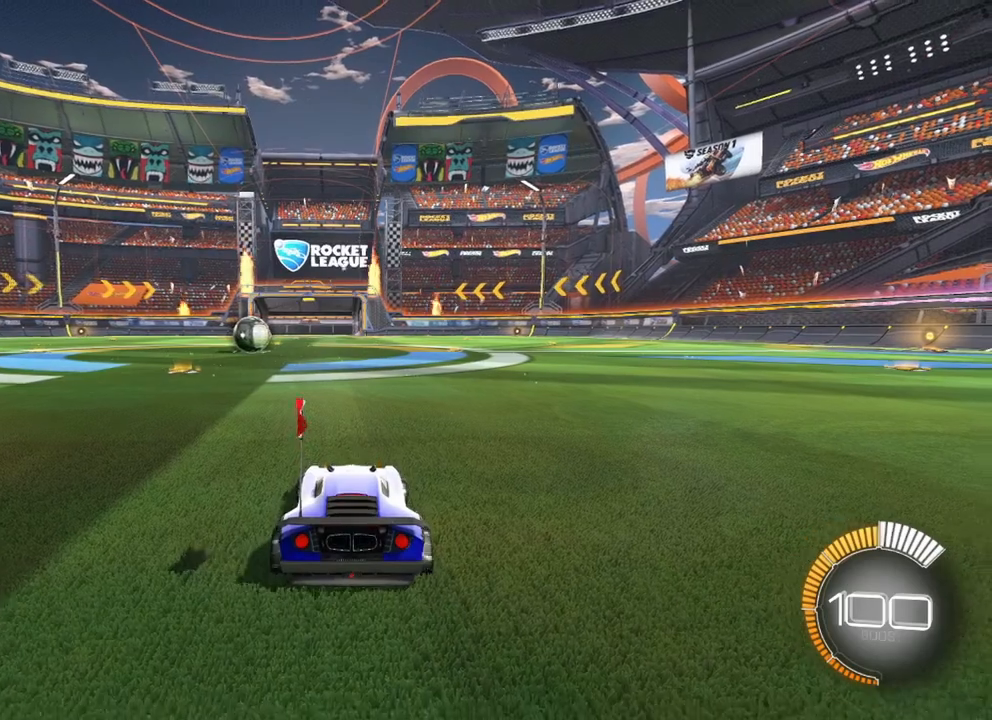
{"keys": [], "mouse": [], "events": [[417, "s", "up"]]}
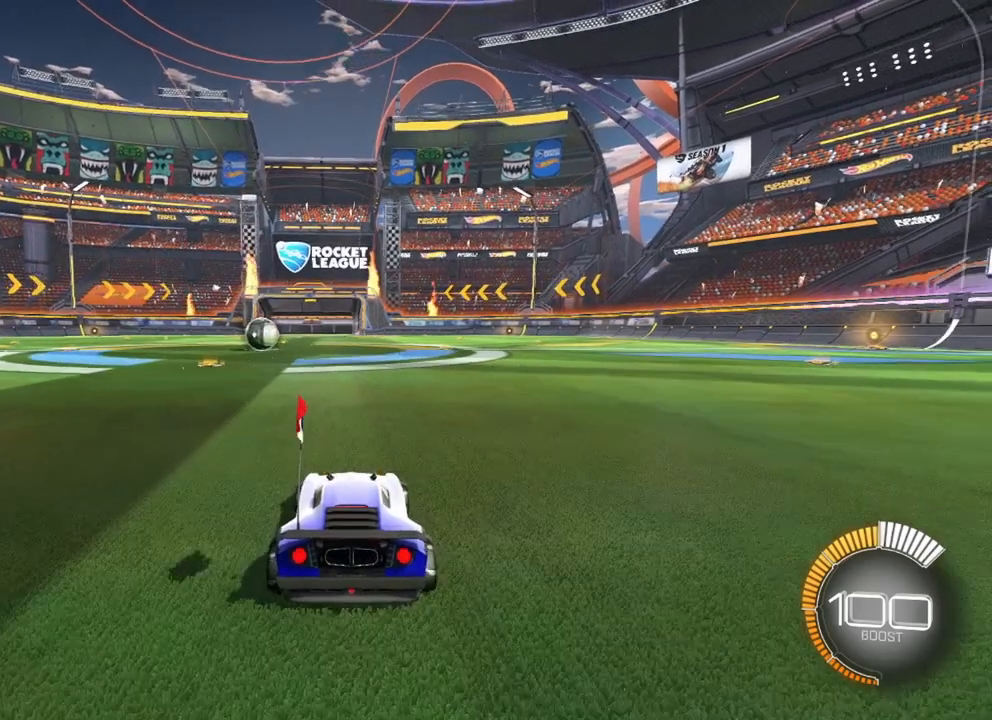
{"keys": ["s"], "mouse": [], "events": [[117, "w", "down"], [267, "s", "down"], [267, "w", "up"]]}
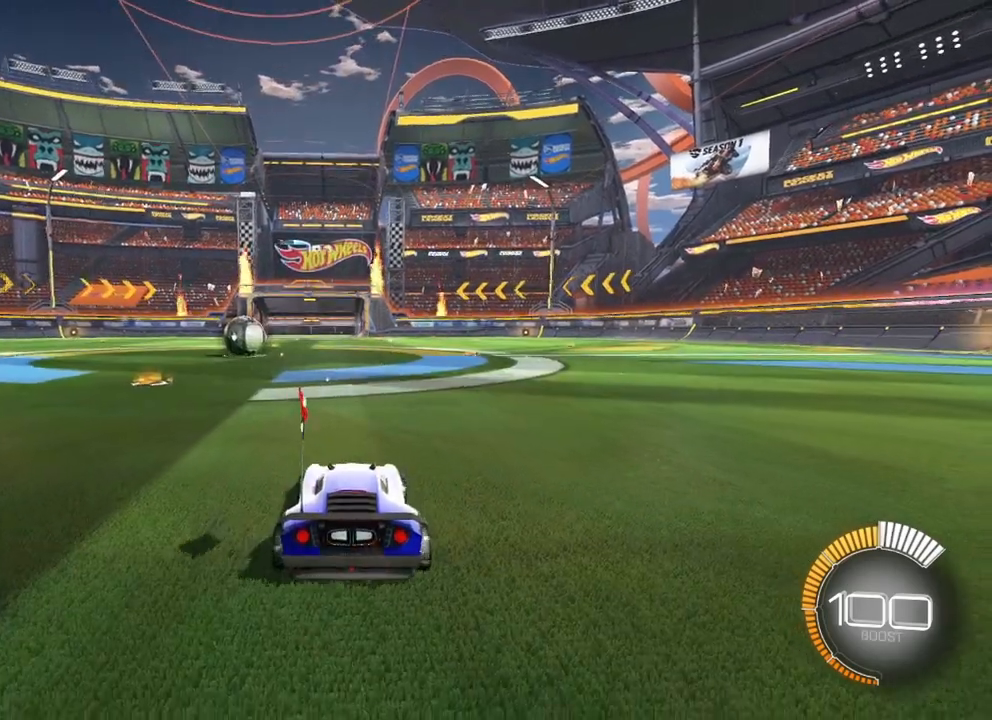
{"keys": [], "mouse": [], "events": [[133, "s", "up"]]}